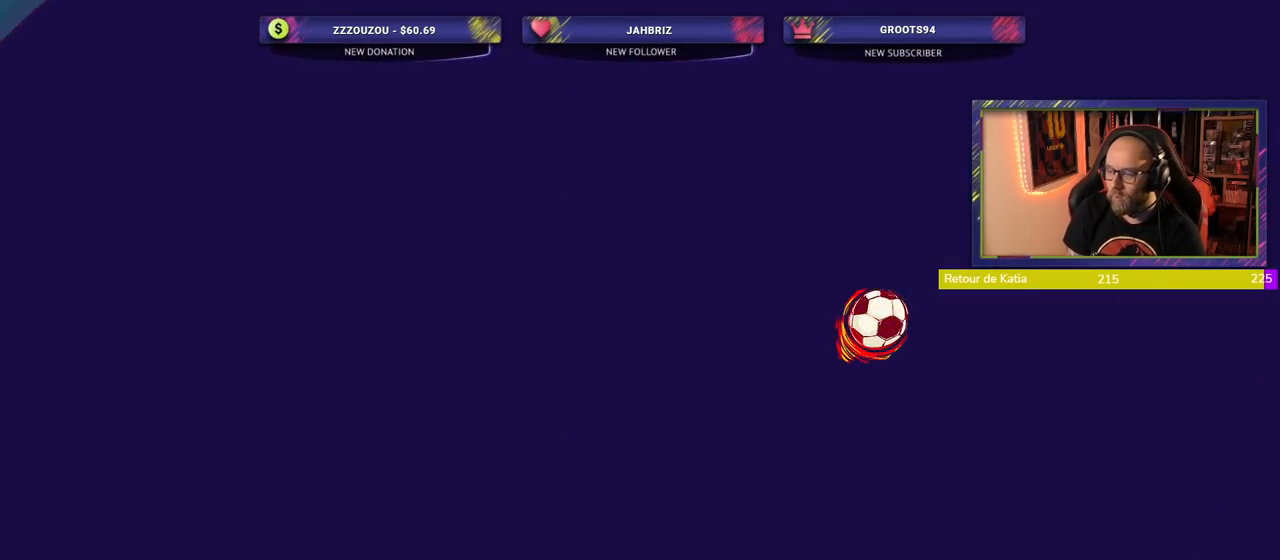
Gameplay with a controller (PlayStation layout); each line is a JSON object with the inputs held at the frame after it. "events" lists button and stick changes between this image and that frame as [ms after this image, input, new state], when the widget could be followed in between.
{"buttons": [], "left_stick": "center", "right_stick": "center", "events": []}
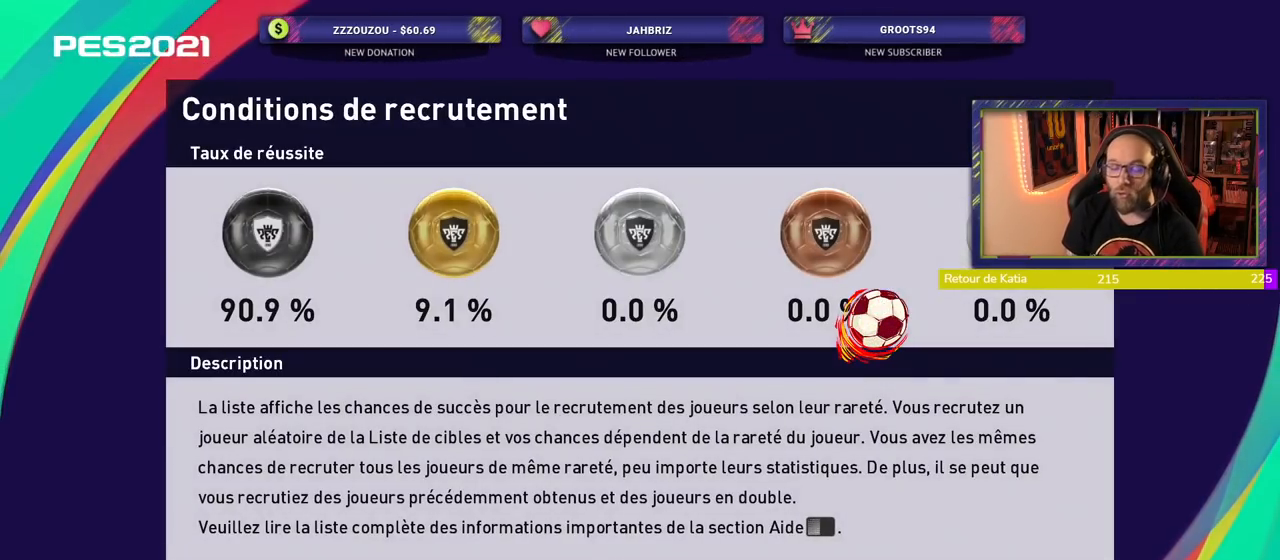
{"buttons": [], "left_stick": "center", "right_stick": "center", "events": []}
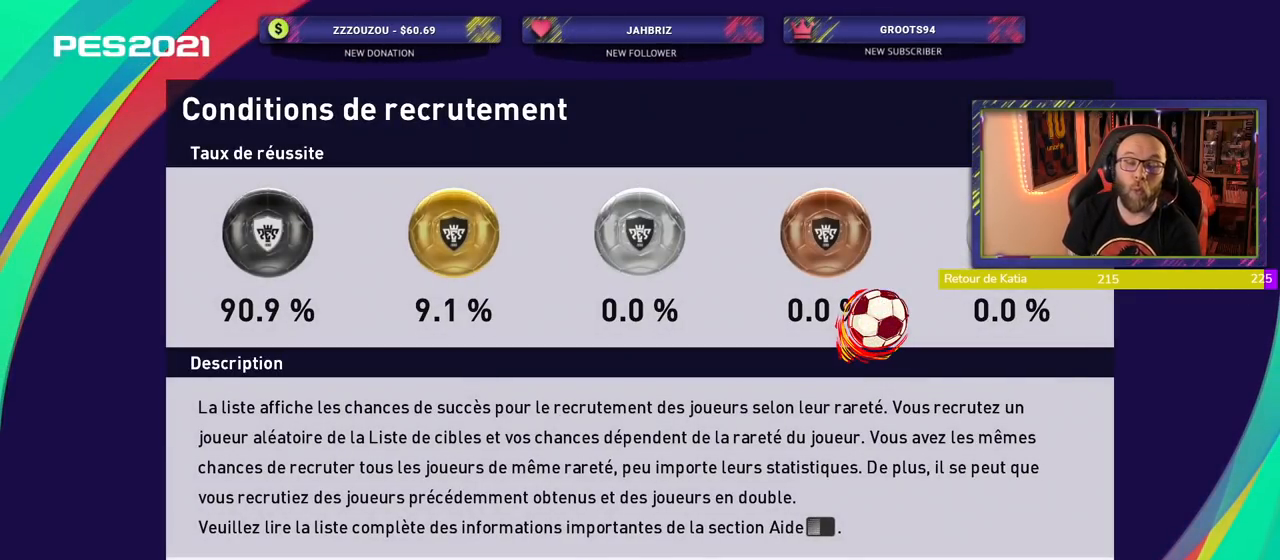
{"buttons": [], "left_stick": "center", "right_stick": "center", "events": [[180, "CIRCLE", "down"], [320, "CIRCLE", "up"]]}
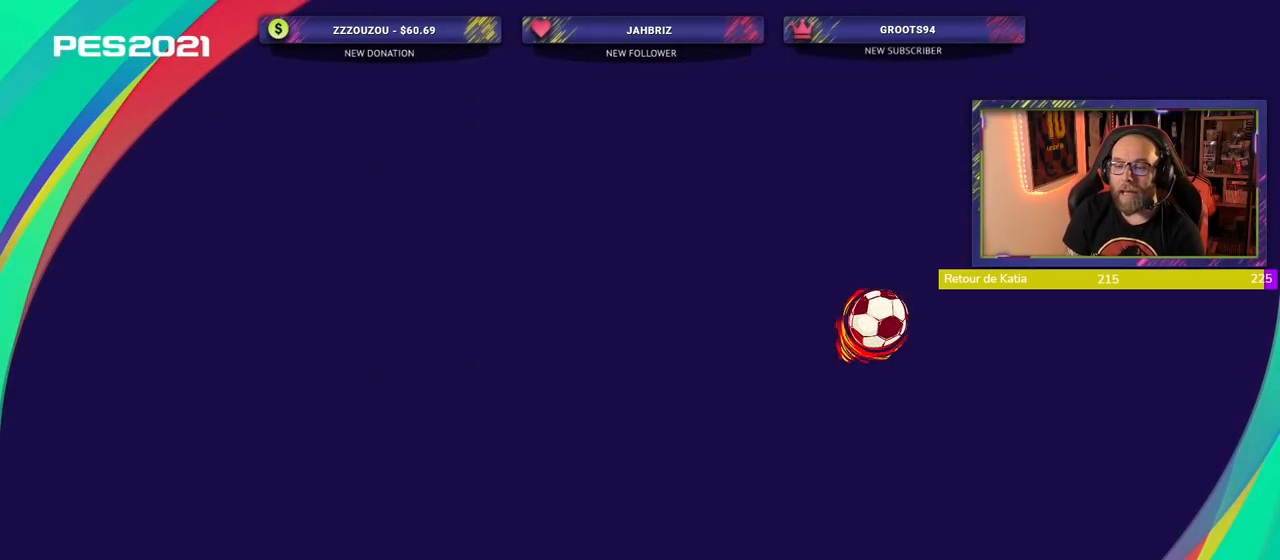
{"buttons": [], "left_stick": "center", "right_stick": "center", "events": []}
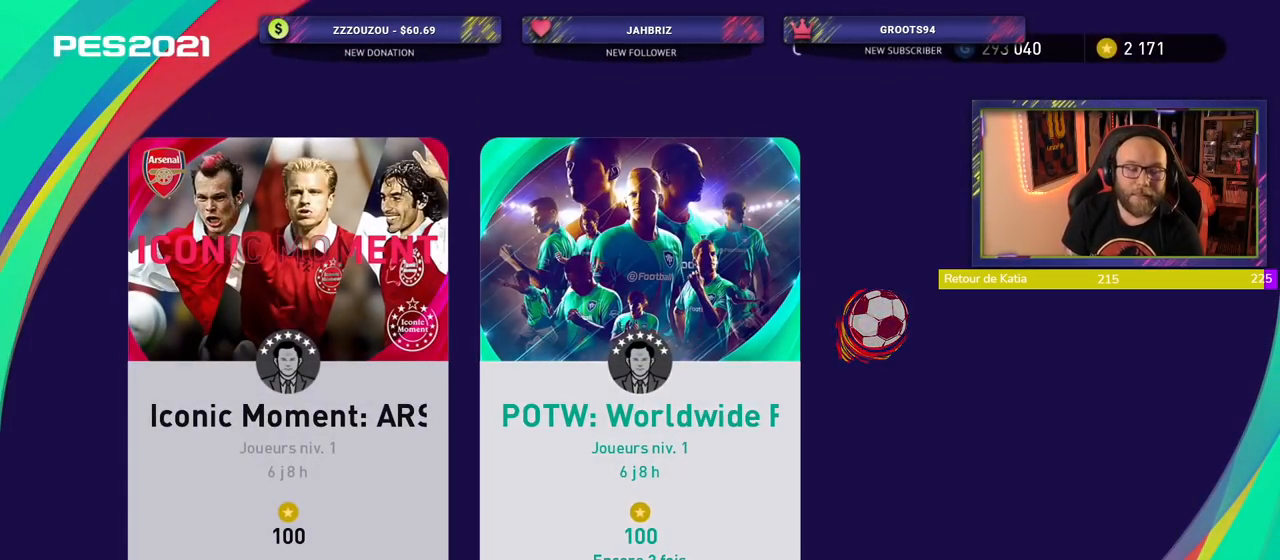
{"buttons": [], "left_stick": "center", "right_stick": "center", "events": []}
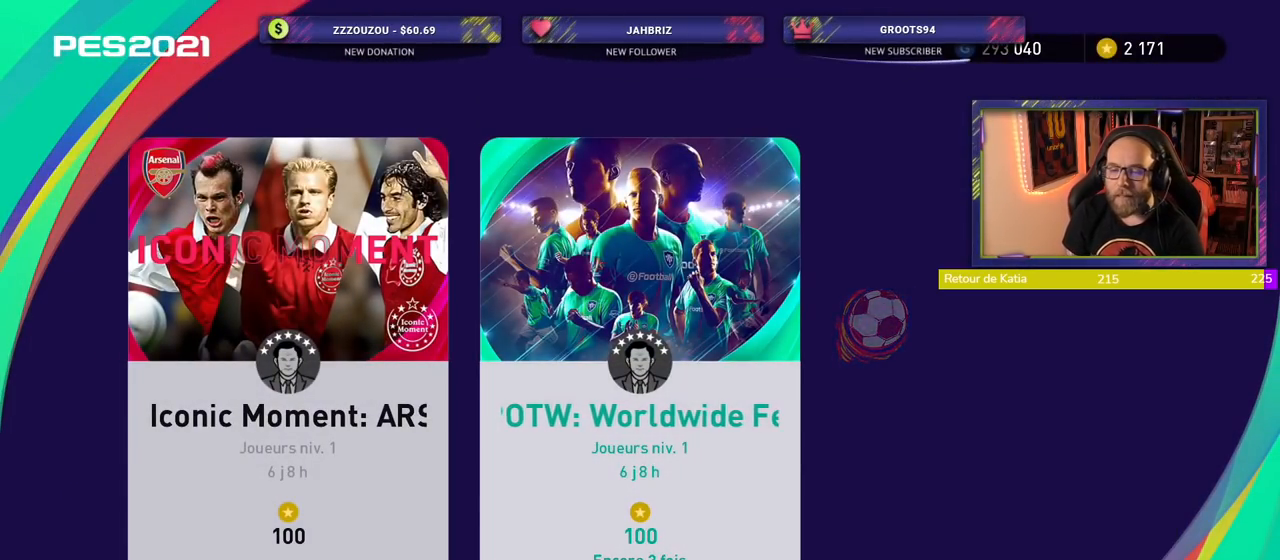
{"buttons": [], "left_stick": "center", "right_stick": "center", "events": []}
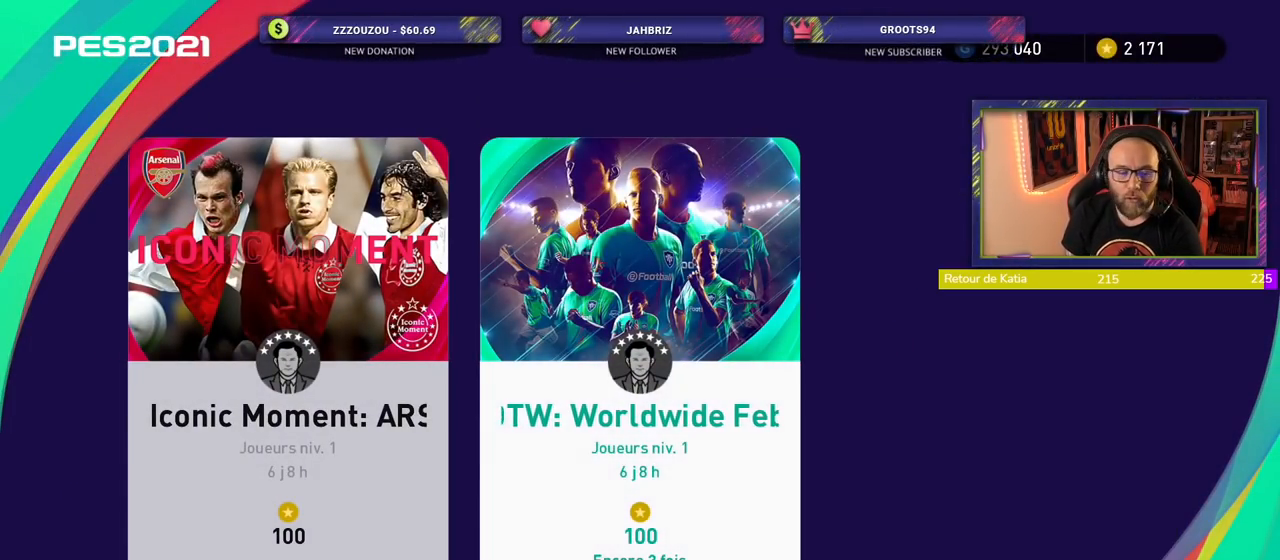
{"buttons": [], "left_stick": "center", "right_stick": "center", "events": [[260, "CROSS", "down"], [400, "CROSS", "up"]]}
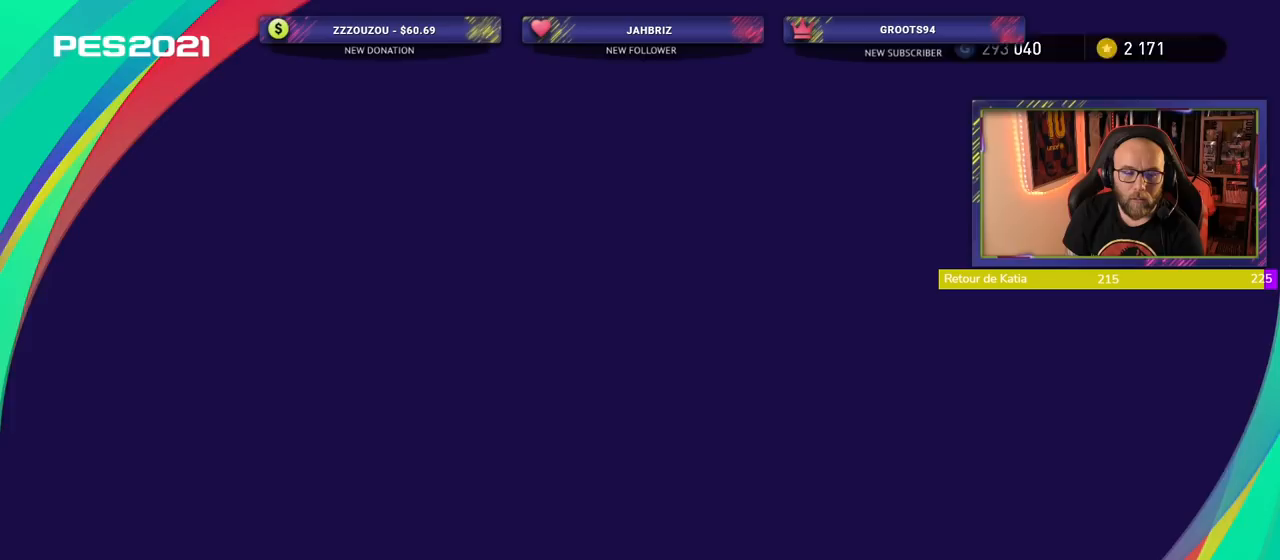
{"buttons": [], "left_stick": "center", "right_stick": "center", "events": []}
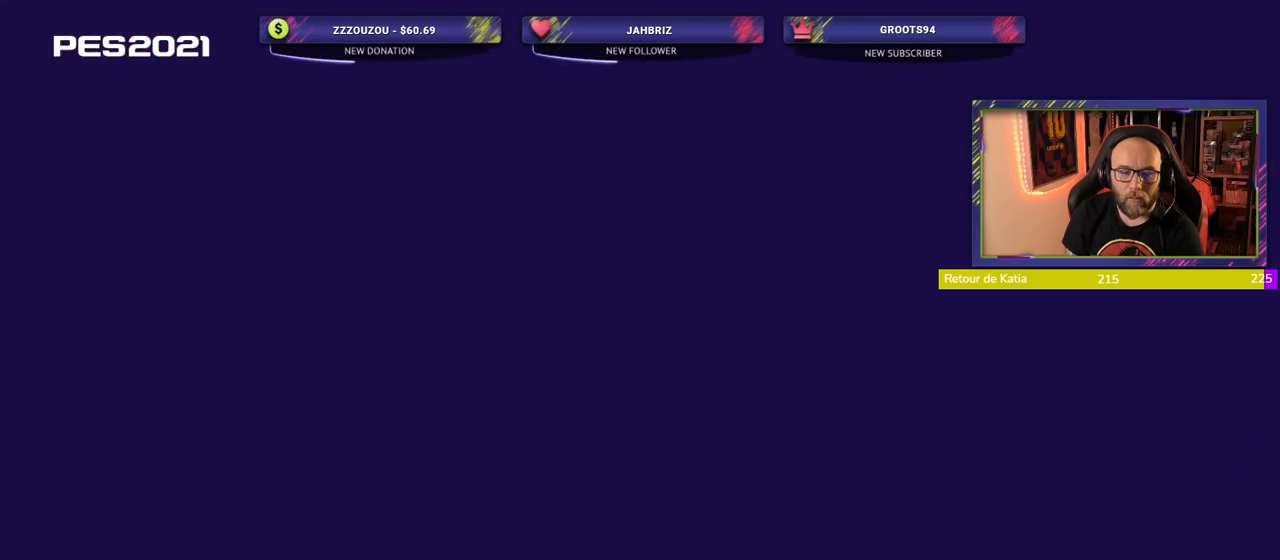
{"buttons": [], "left_stick": "center", "right_stick": "center", "events": []}
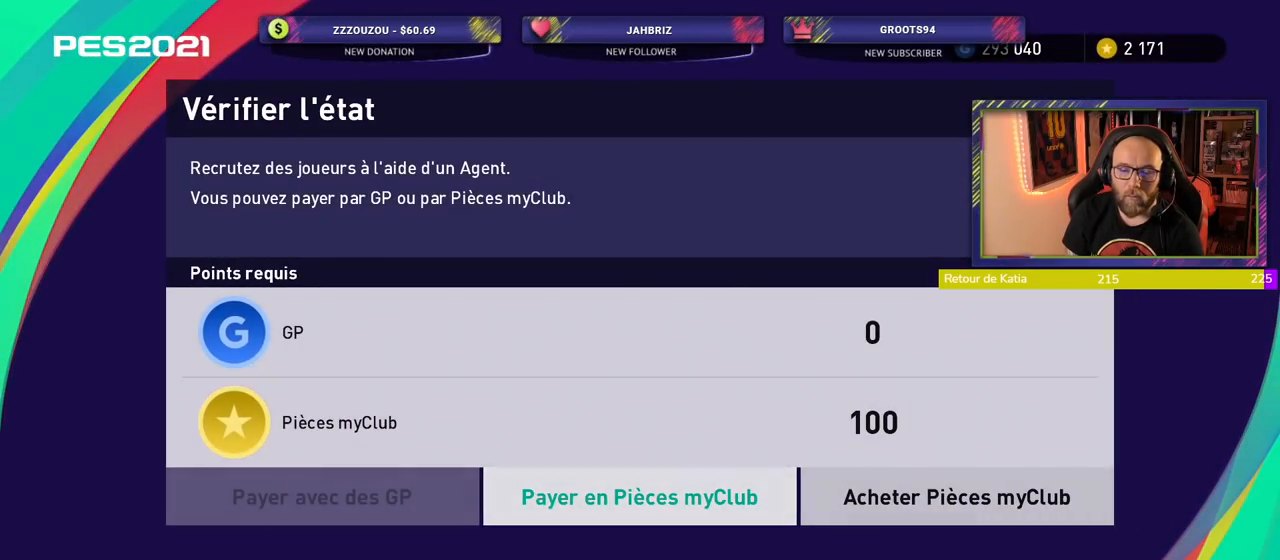
{"buttons": ["CROSS"], "left_stick": "center", "right_stick": "center", "events": [[380, "CROSS", "down"]]}
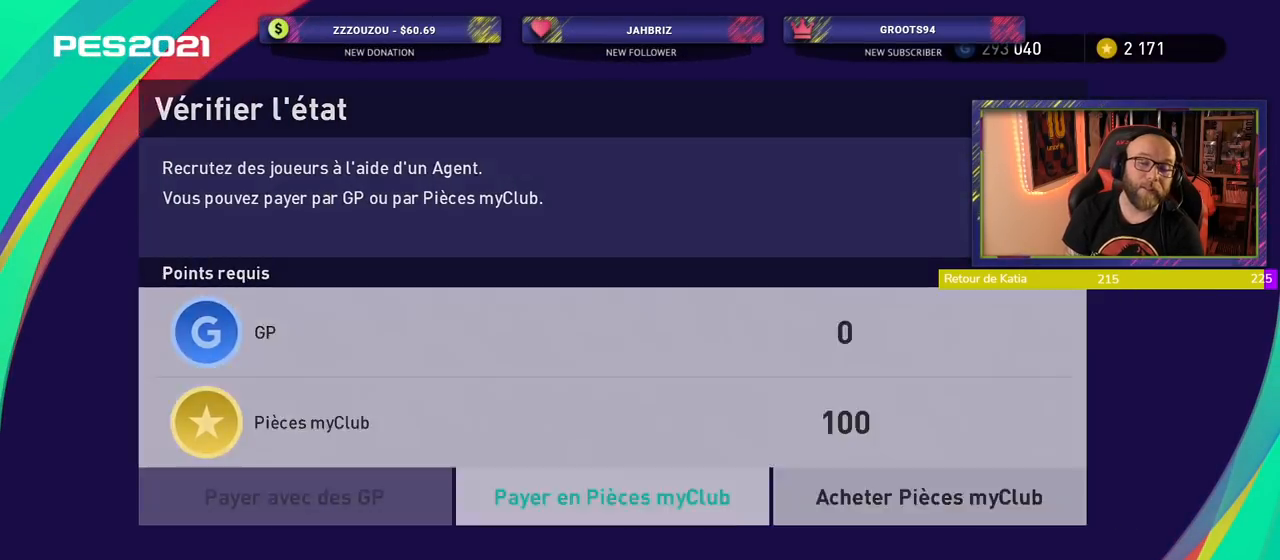
{"buttons": [], "left_stick": "center", "right_stick": "center", "events": [[40, "CROSS", "up"]]}
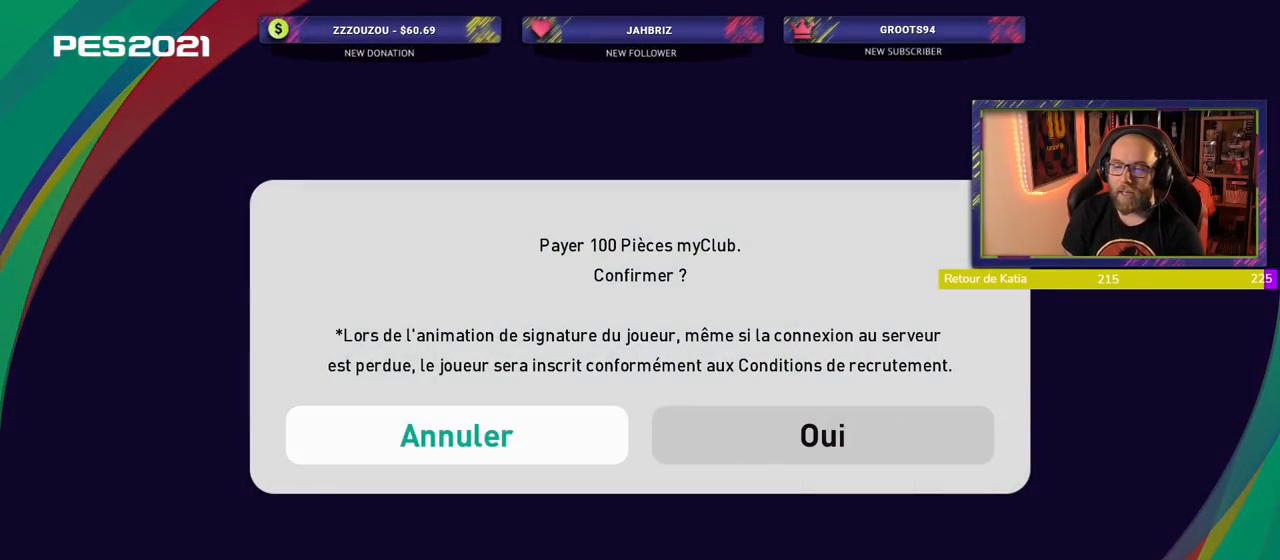
{"buttons": [], "left_stick": "center", "right_stick": "center", "events": []}
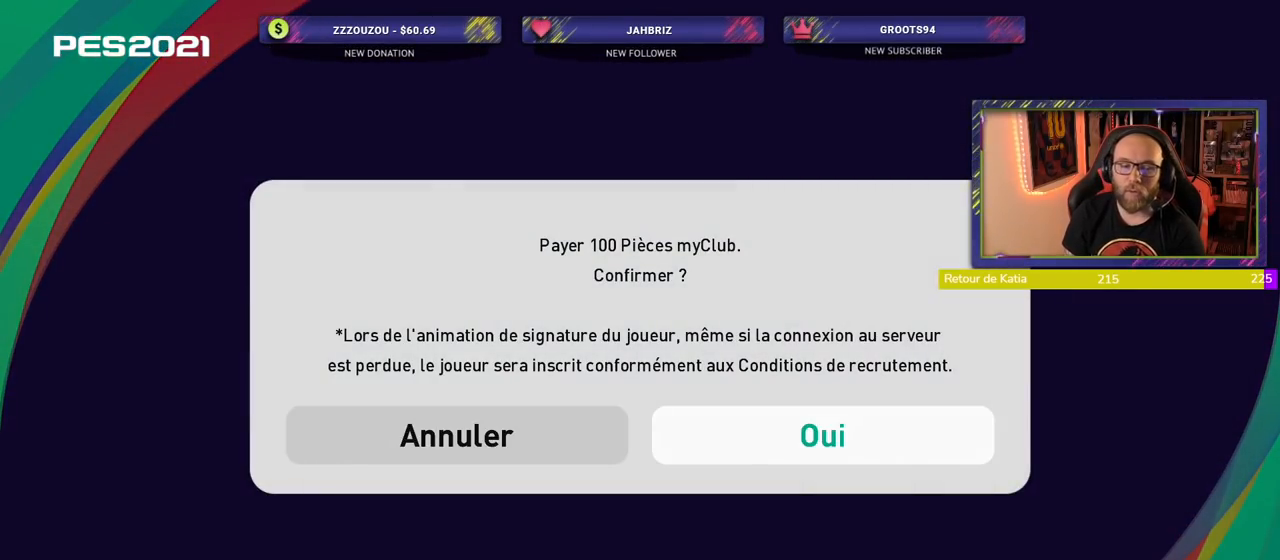
{"buttons": [], "left_stick": "center", "right_stick": "center", "events": []}
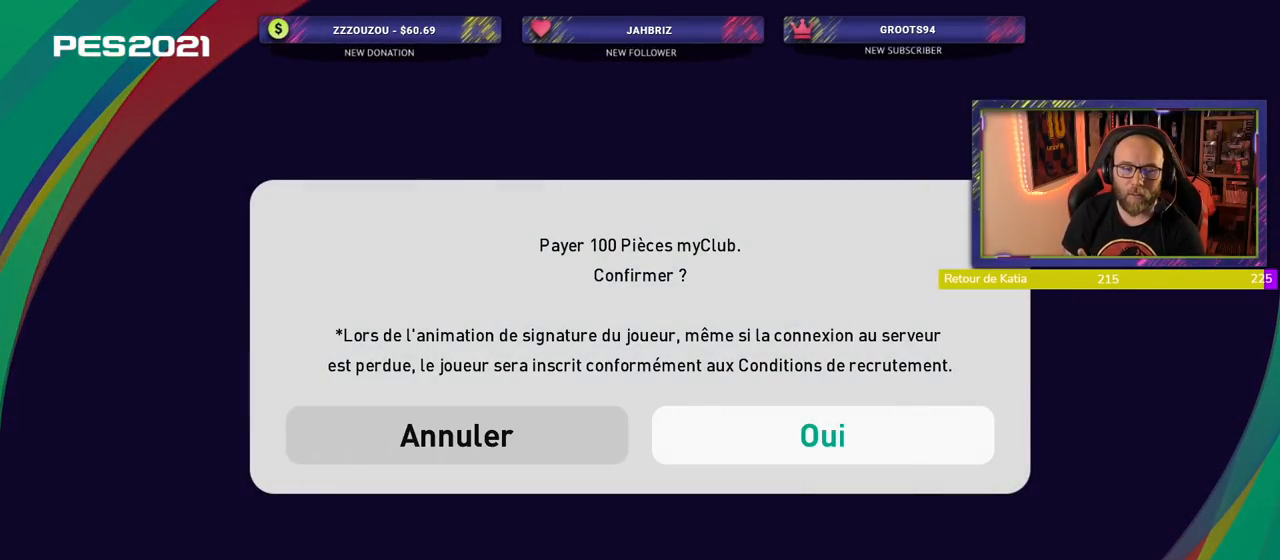
{"buttons": [], "left_stick": "center", "right_stick": "center", "events": []}
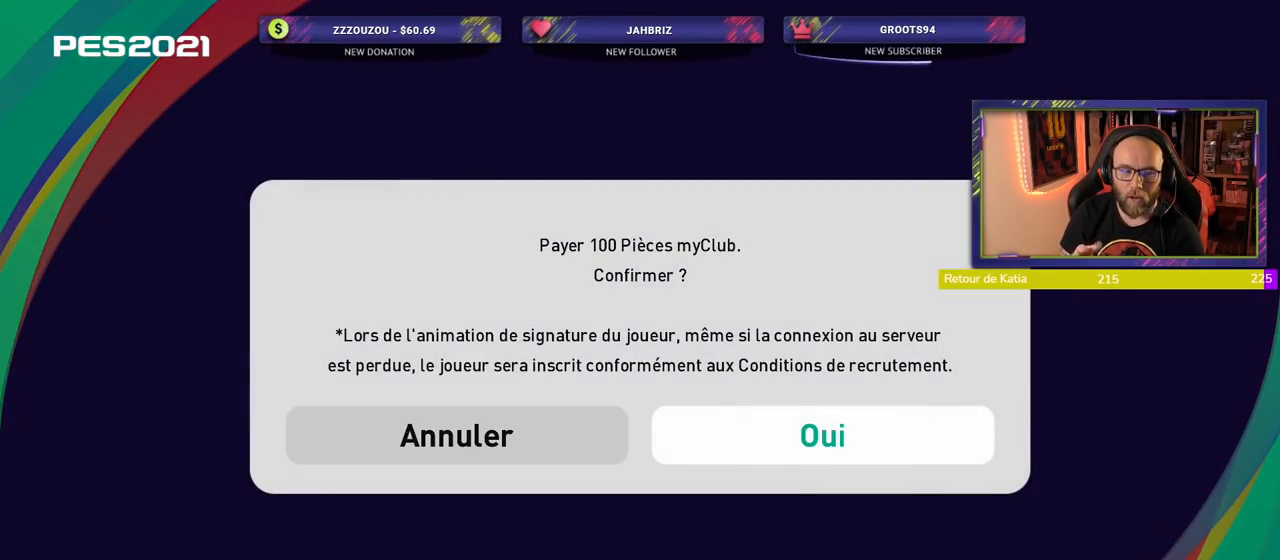
{"buttons": [], "left_stick": "center", "right_stick": "center", "events": []}
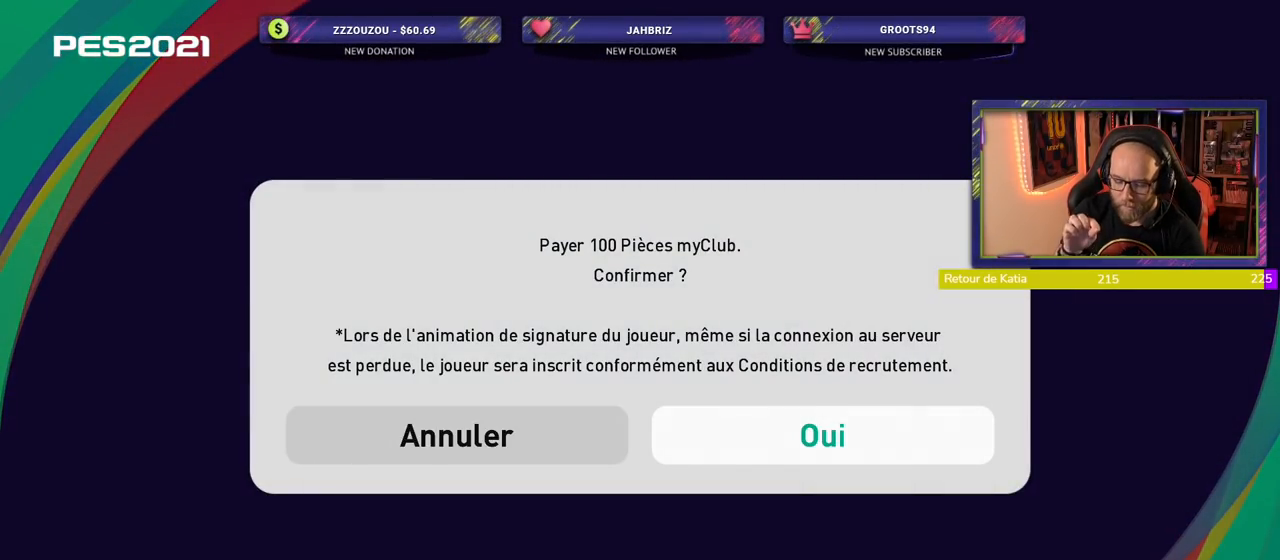
{"buttons": [], "left_stick": "center", "right_stick": "center", "events": [[120, "CROSS", "down"], [160, "CROSS", "up"]]}